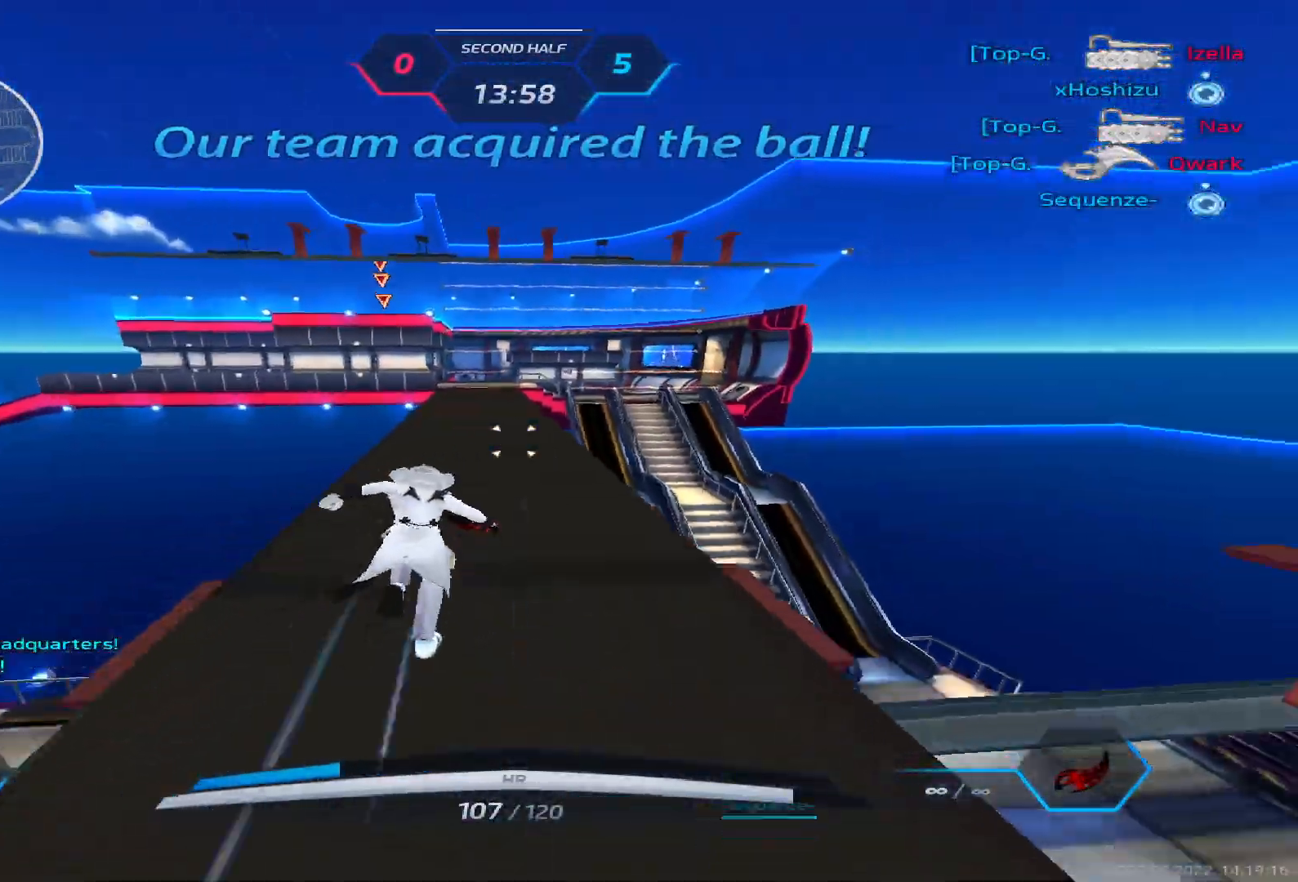
Gameplay with keyboard; each line is a JSON object with the keys held at the frame after it. "events" lists presses ("down") and releases ("up") of "1", "2", "3", "4", "5", "a", "alt", "b", "c", "ctrl", "d", "e", "f", "g", "q", "r", "s", "shift", "space", "t", "tab", "v", "w", "x" and "z" between this image and that frame as [ms after this image, input, new state], when the widget could be followed in between. No other keys are recorded. Mouse input is not recorded.
{"keys": ["w"], "events": []}
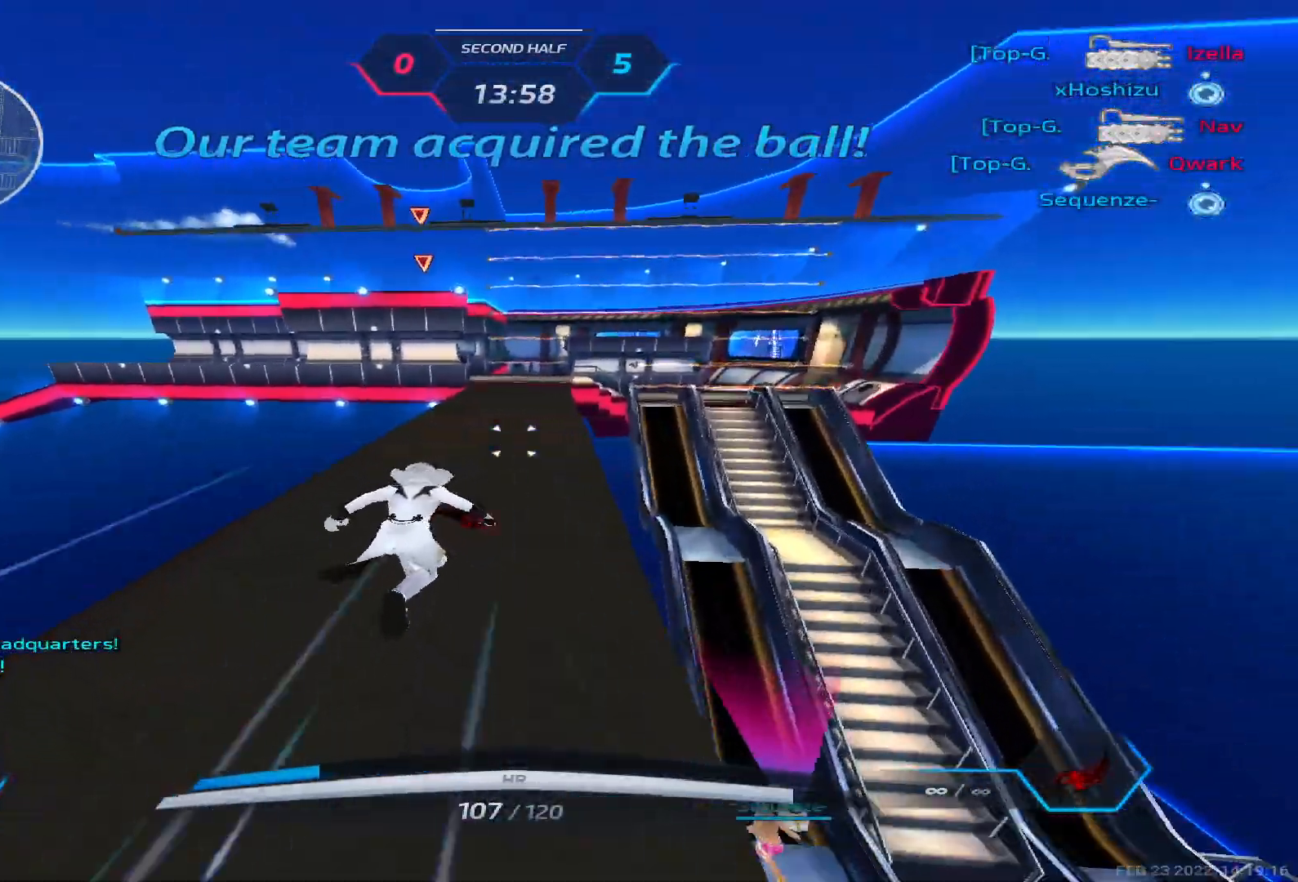
{"keys": ["a", "space"], "events": [[417, "a", "down"], [467, "space", "down"], [500, "w", "up"]]}
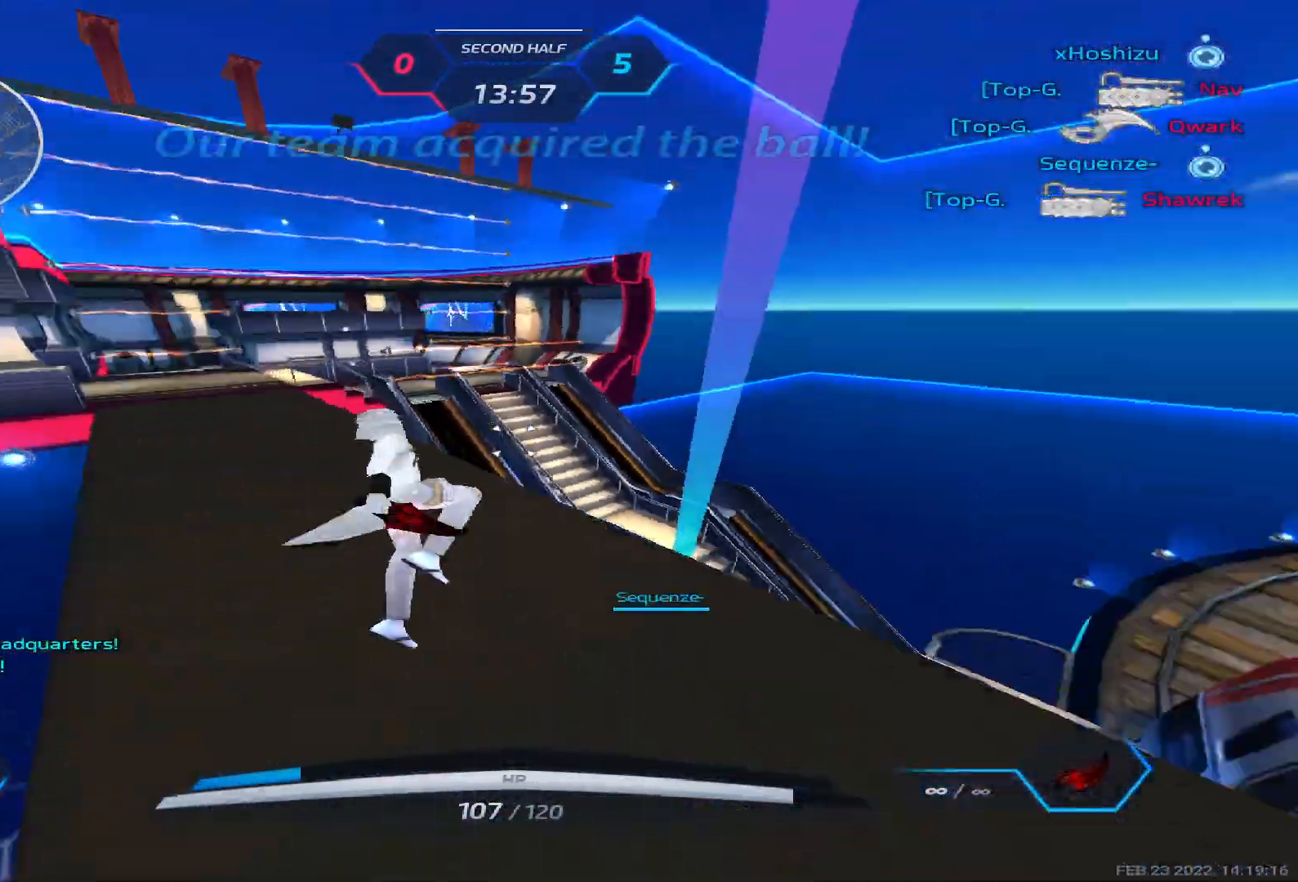
{"keys": ["a", "w"], "events": [[50, "w", "down"], [83, "space", "up"], [100, "w", "up"], [133, "w", "down"]]}
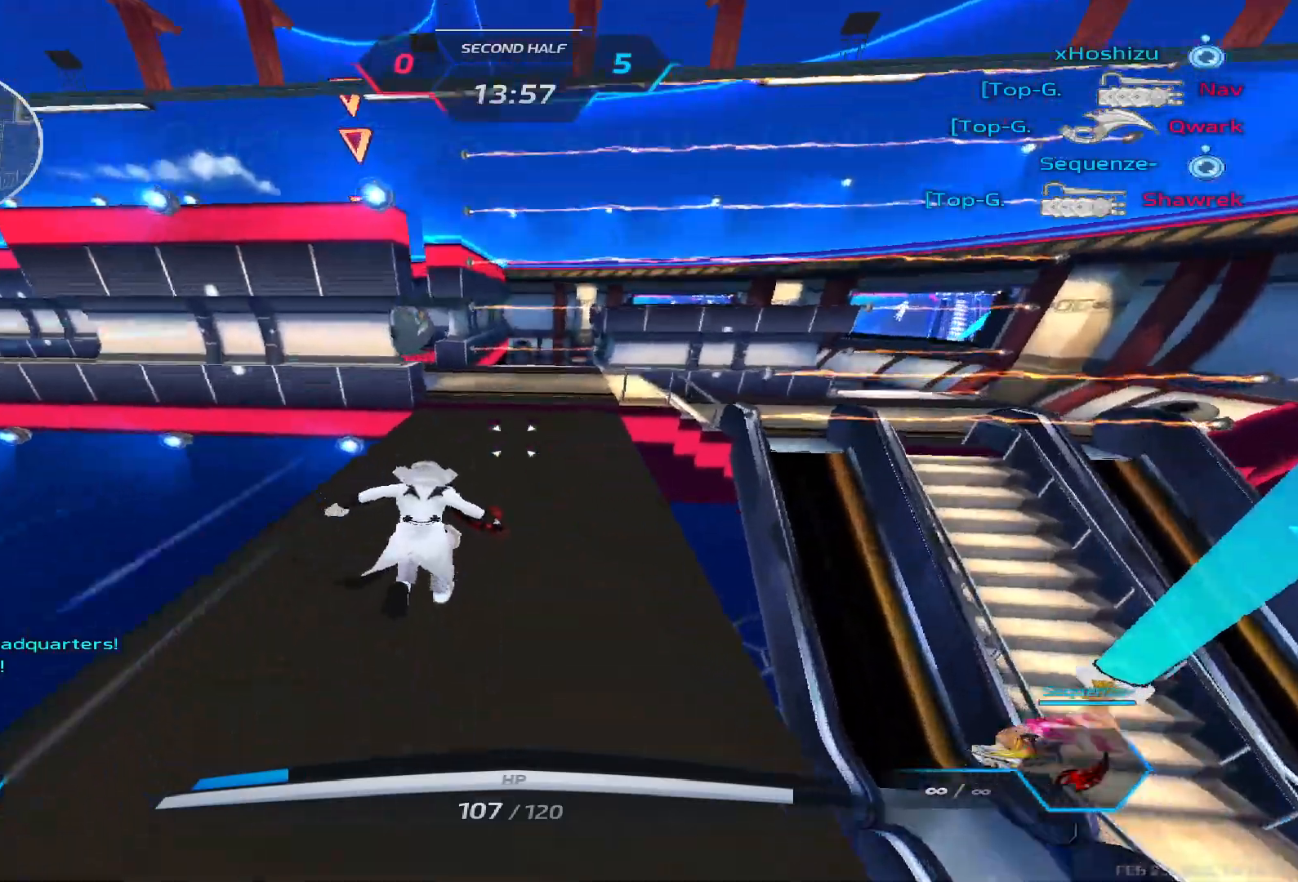
{"keys": ["a", "w"], "events": []}
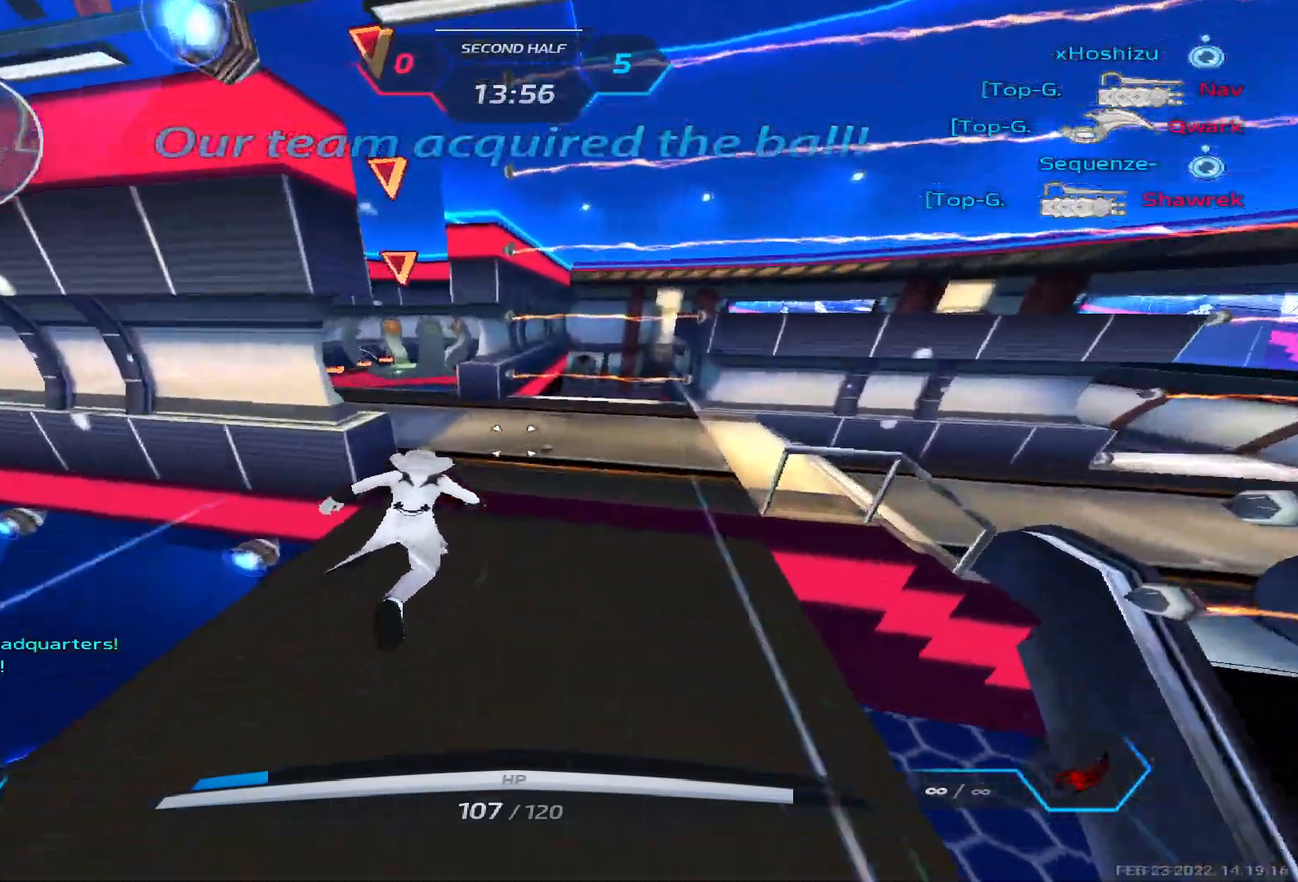
{"keys": ["w"], "events": [[83, "a", "up"]]}
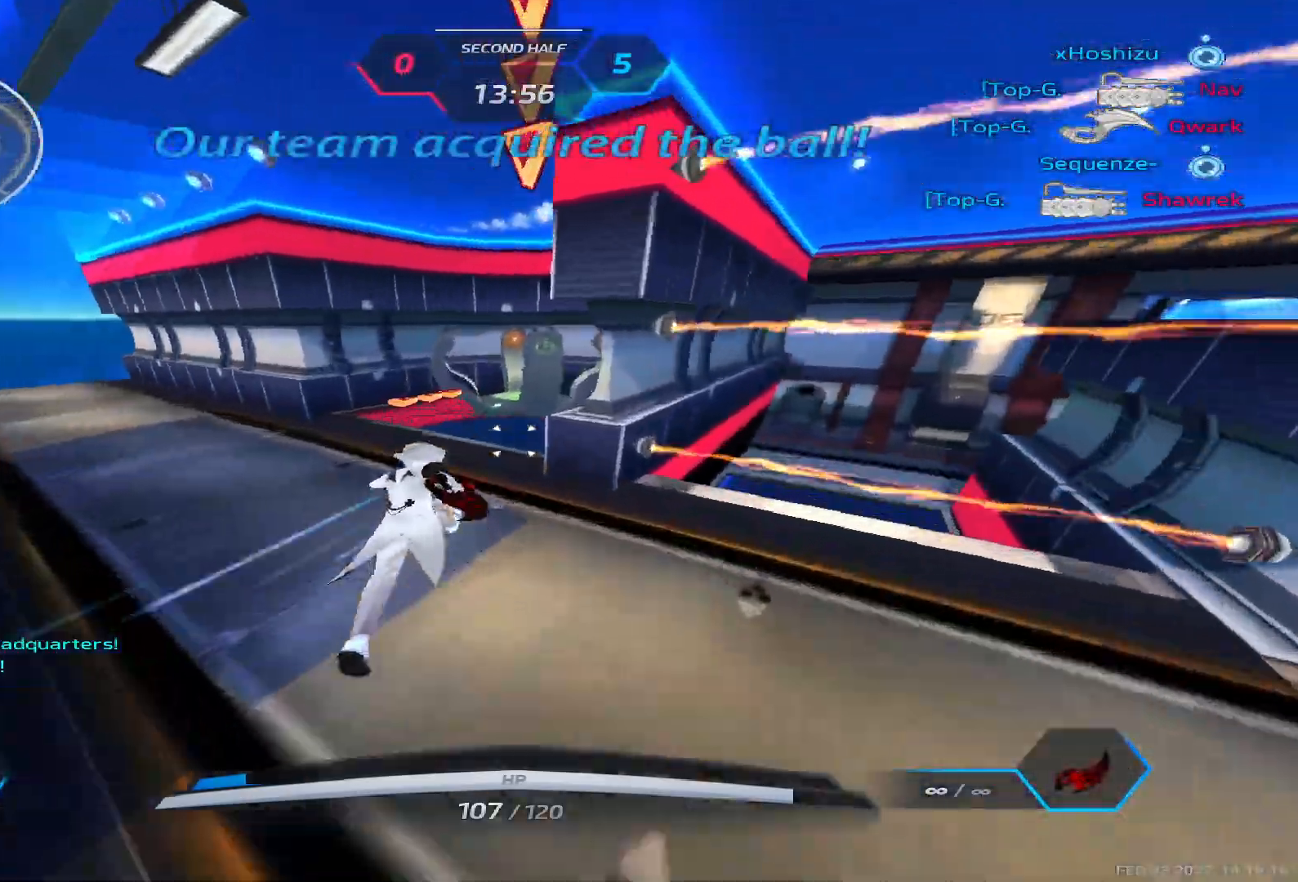
{"keys": ["w"], "events": []}
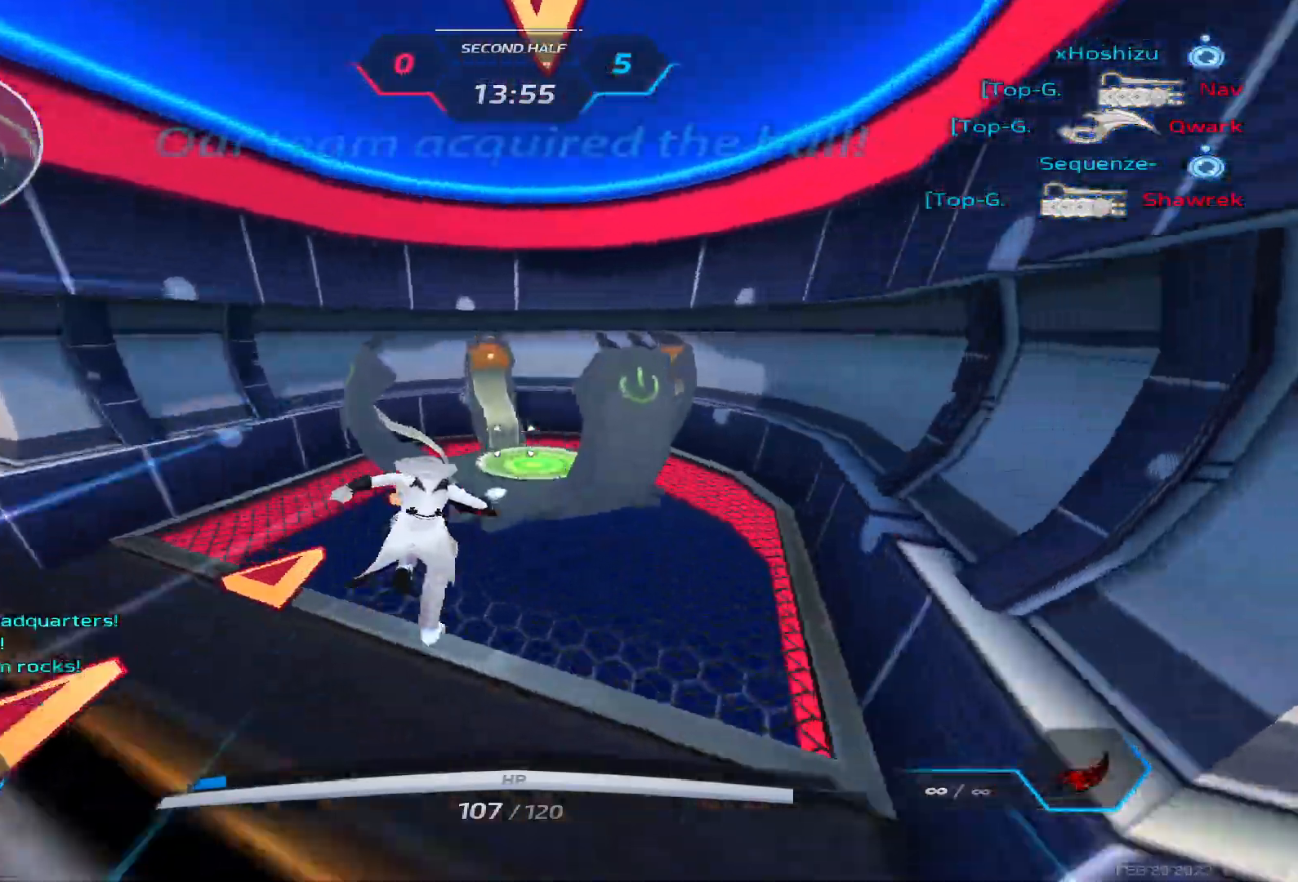
{"keys": [], "events": [[150, "w", "up"]]}
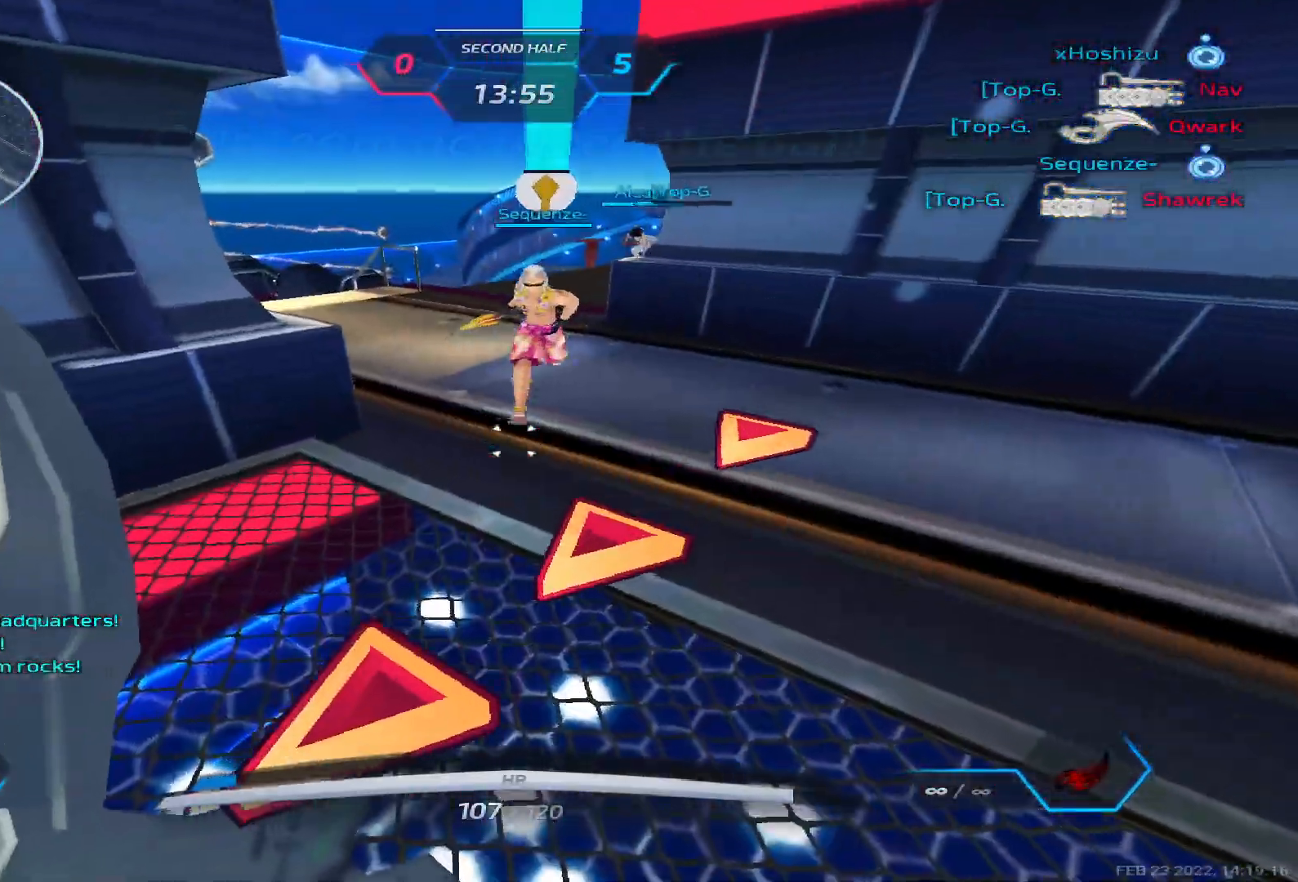
{"keys": [], "events": []}
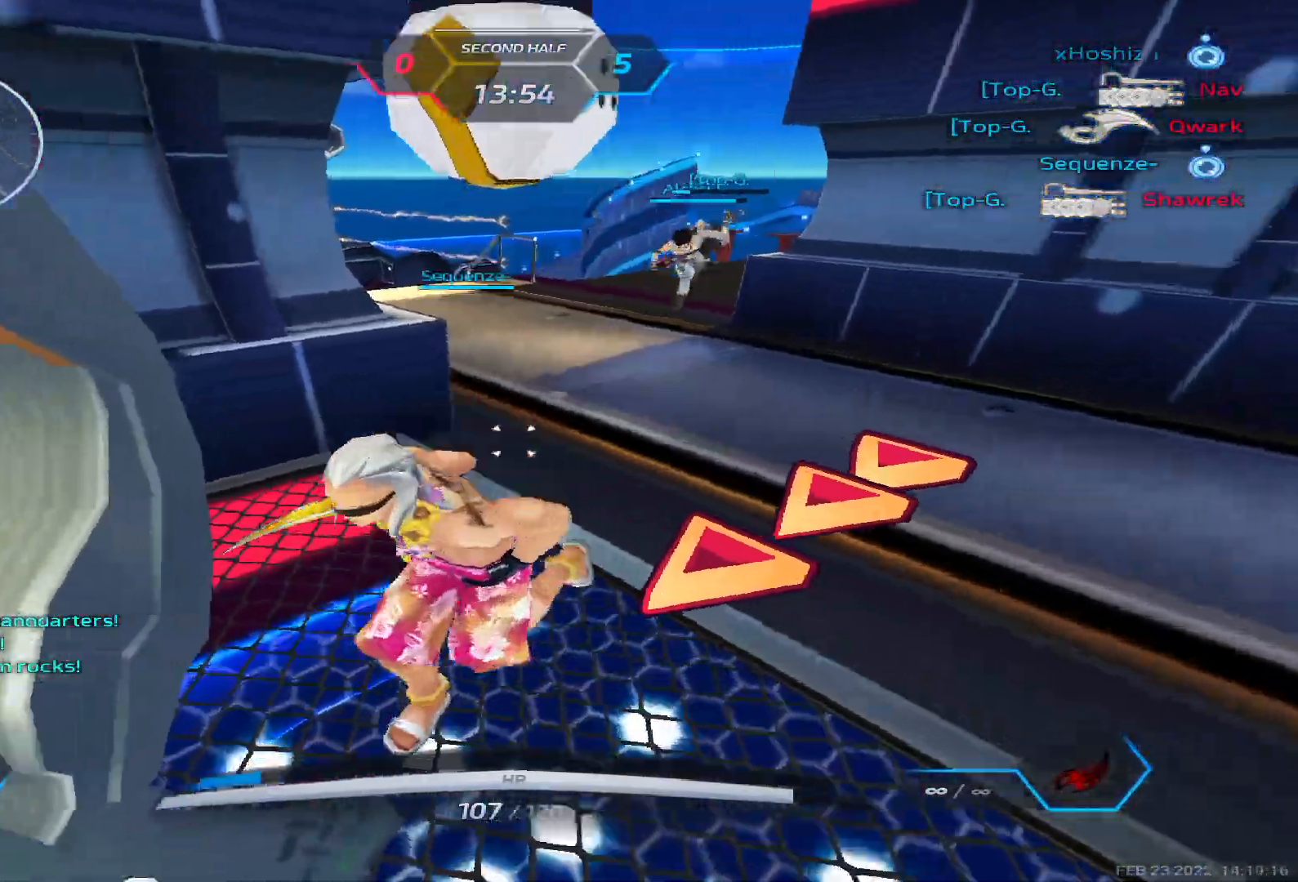
{"keys": ["space"]}
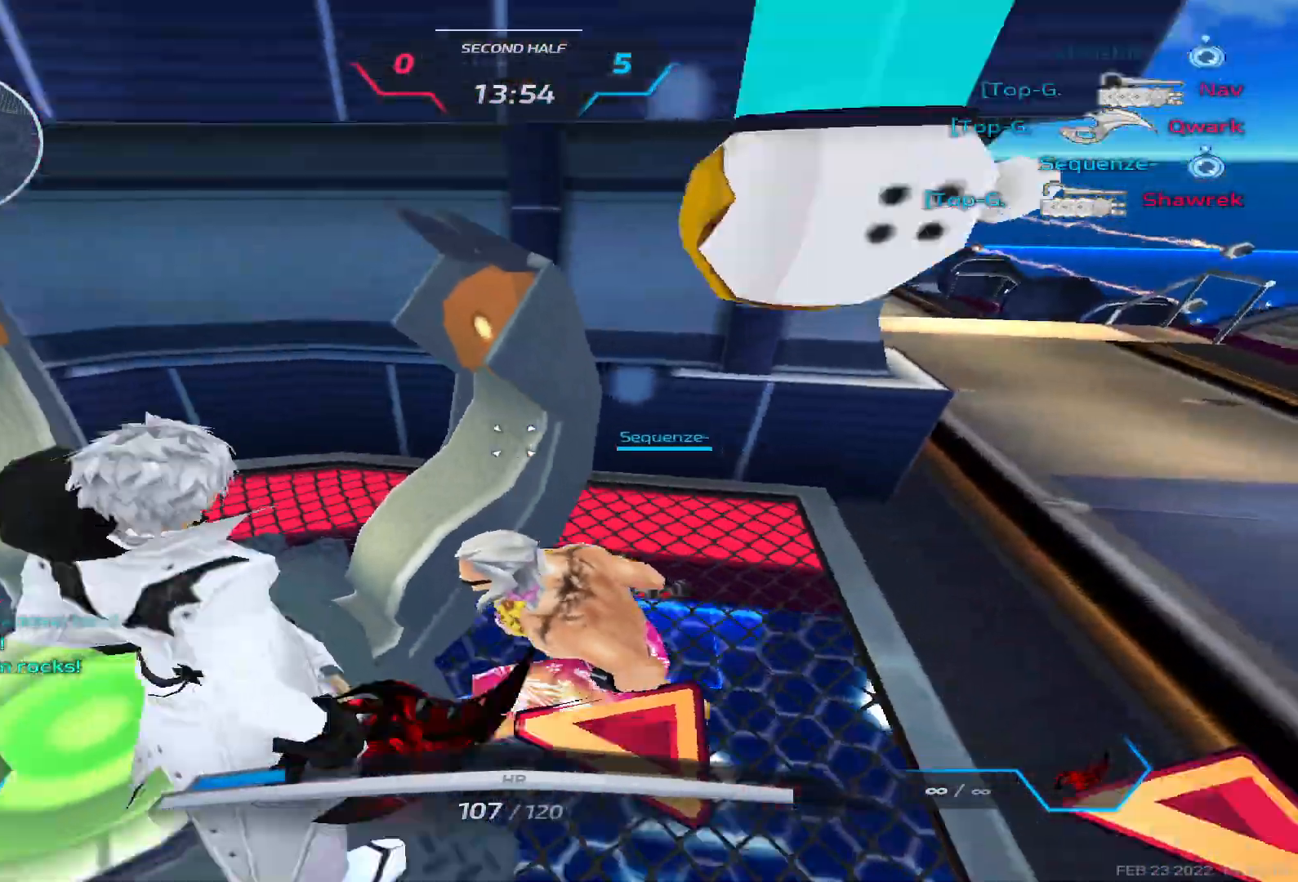
{"keys": ["d", "w"], "events": [[50, "d", "down"], [100, "space", "up"], [167, "w", "down"], [200, "w", "up"], [250, "w", "down"]]}
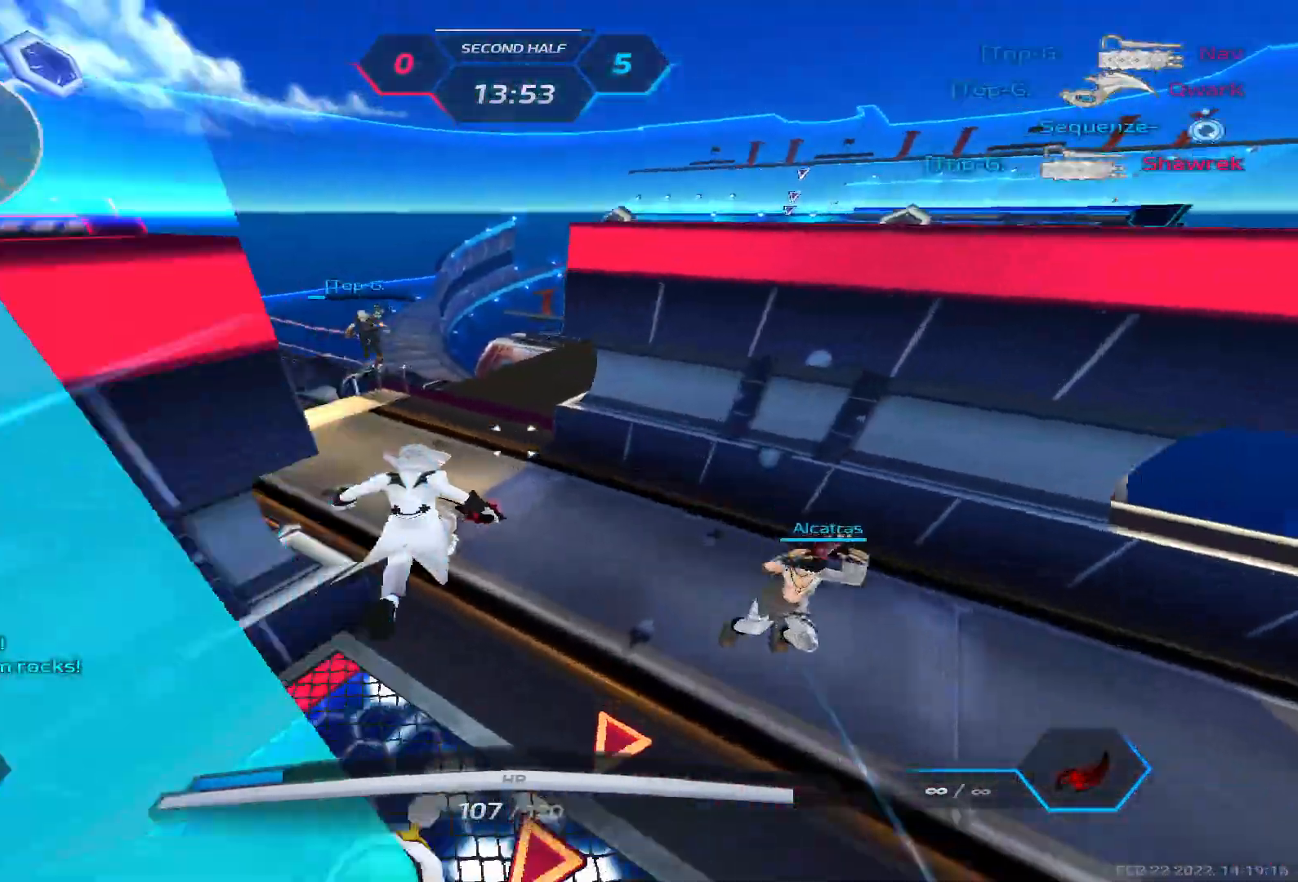
{"keys": ["w"], "events": [[100, "d", "up"], [150, "q", "down"], [233, "3", "down"], [250, "q", "up"], [333, "3", "up"]]}
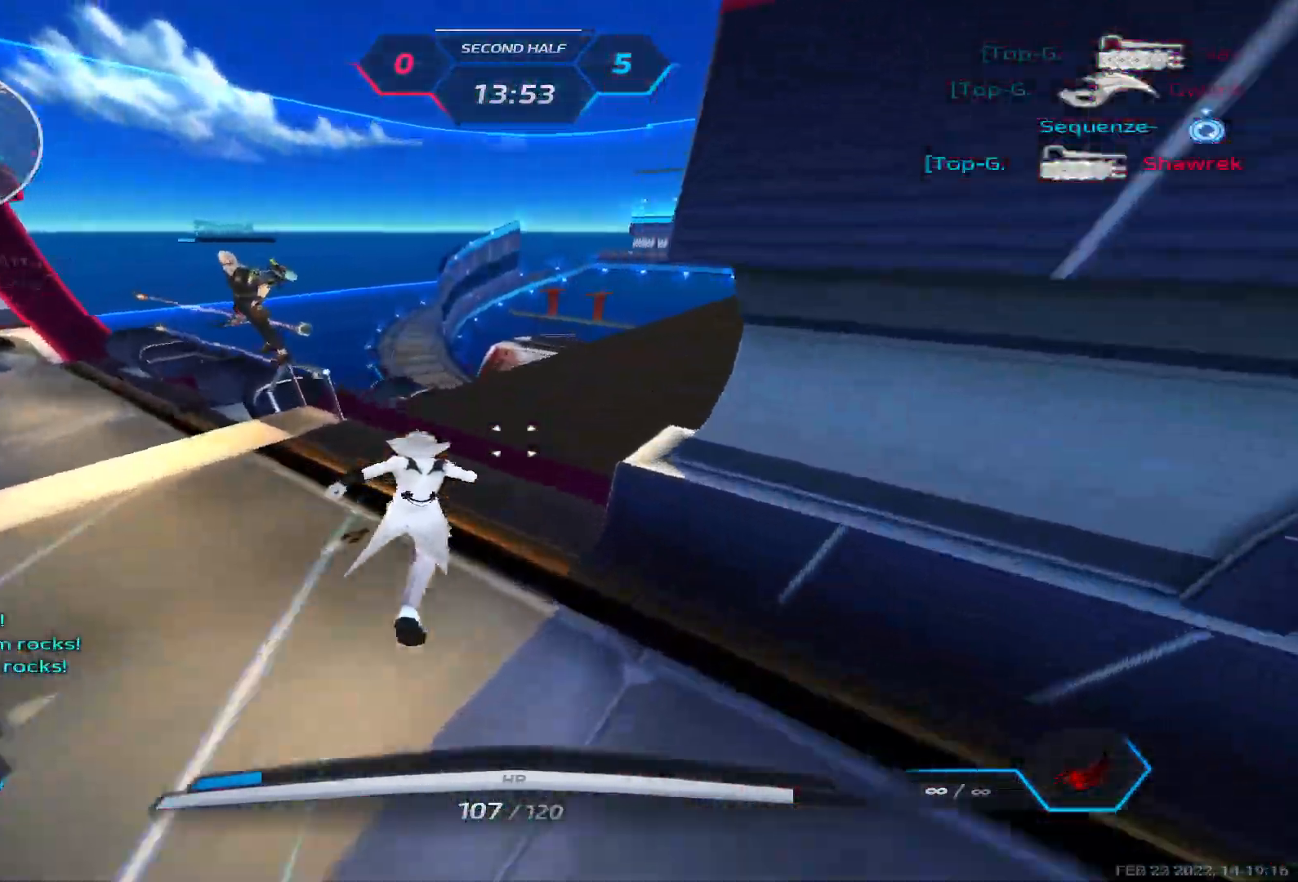
{"keys": ["w"], "events": [[367, "a", "down"], [500, "a", "up"]]}
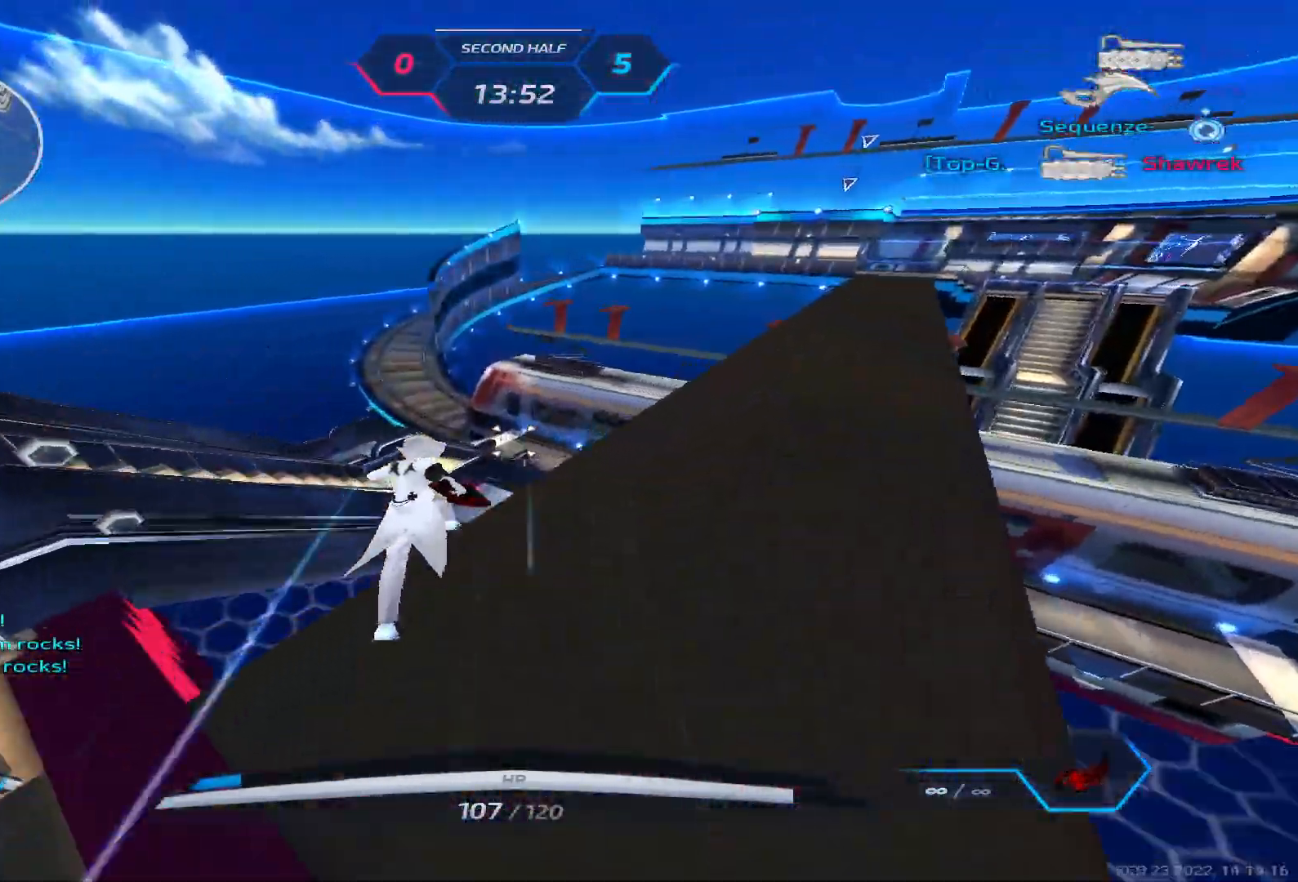
{"keys": ["w"], "events": [[133, "space", "down"], [150, "space", "up"], [217, "space", "down"], [283, "space", "up"]]}
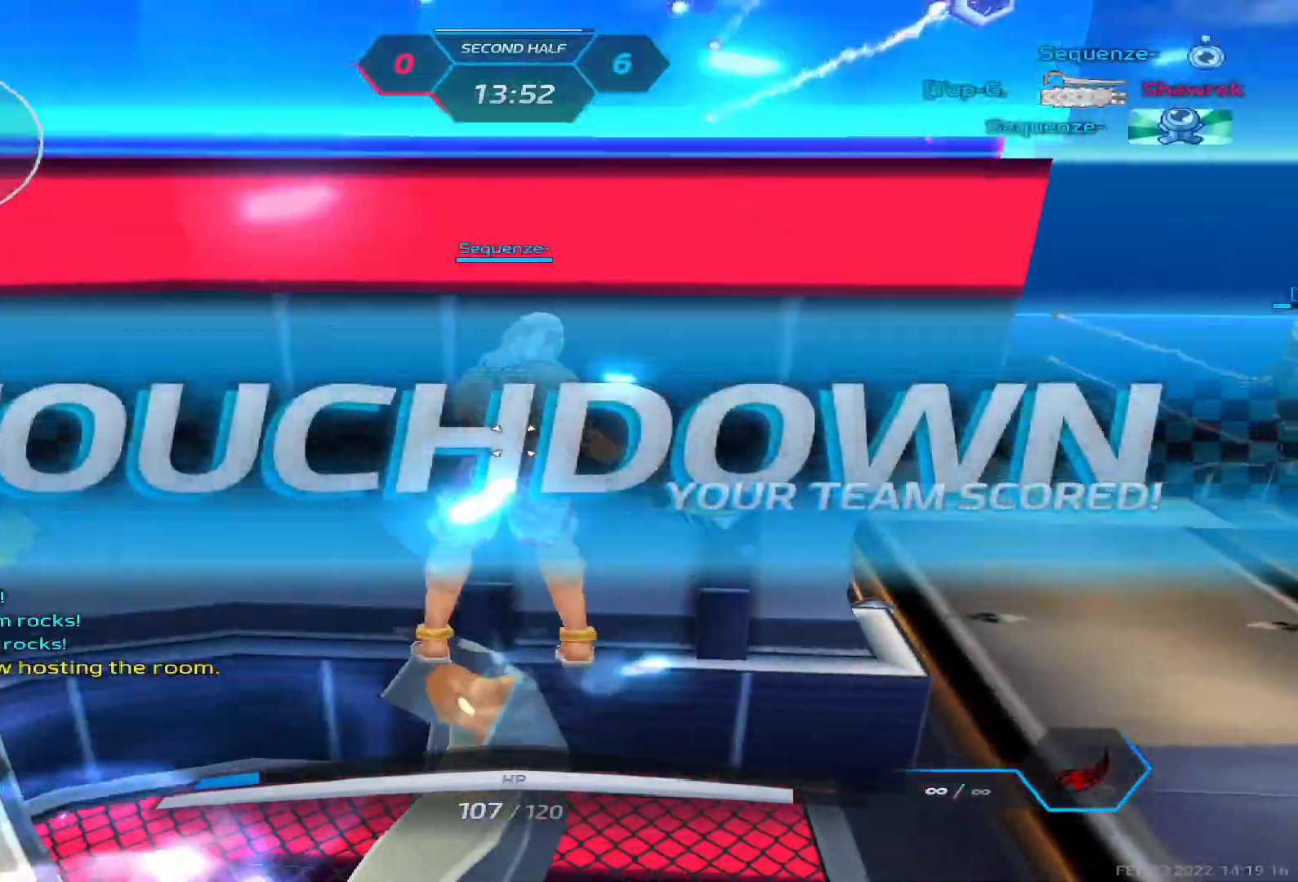
{"keys": ["tab"], "events": [[250, "w", "up"], [433, "tab", "down"]]}
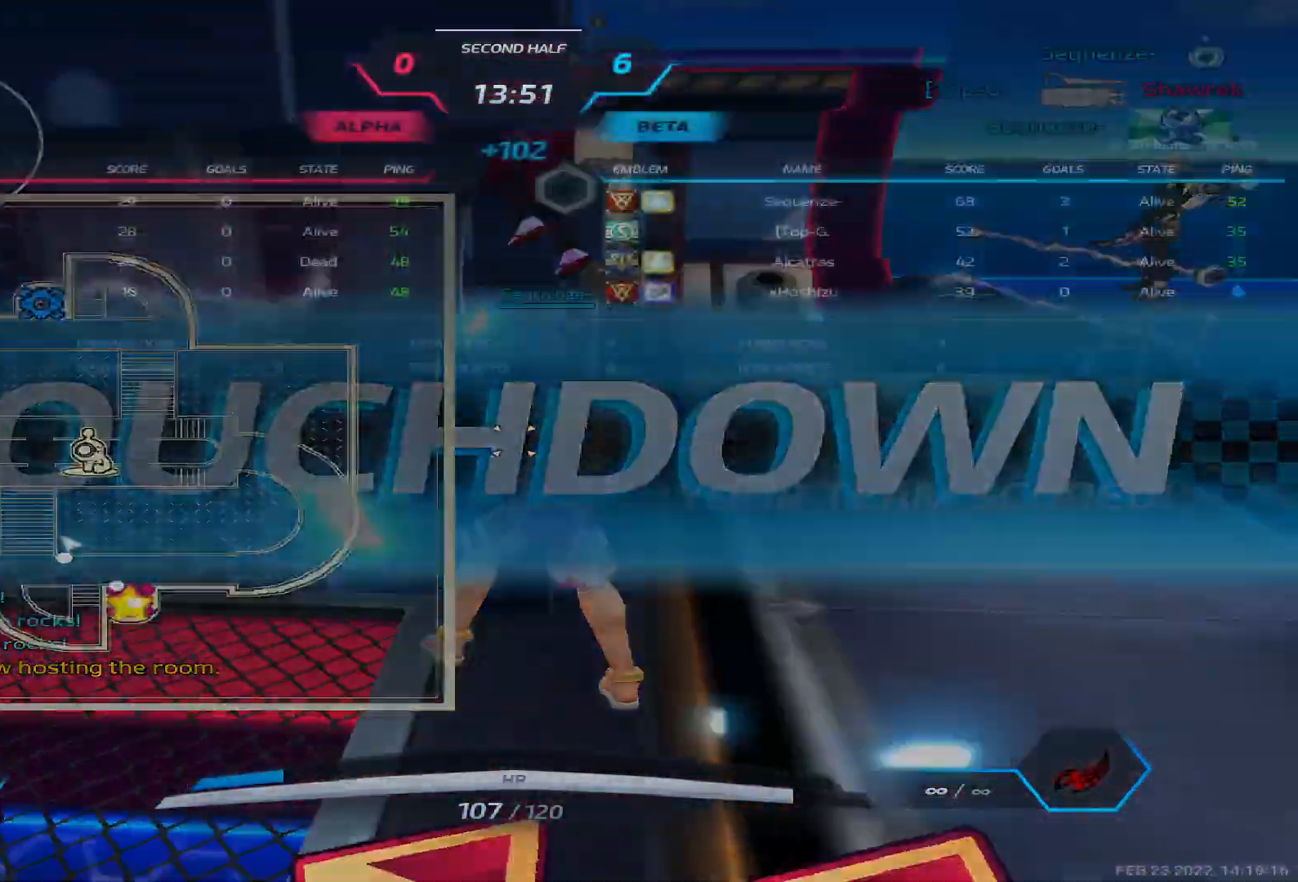
{"keys": ["tab"], "events": []}
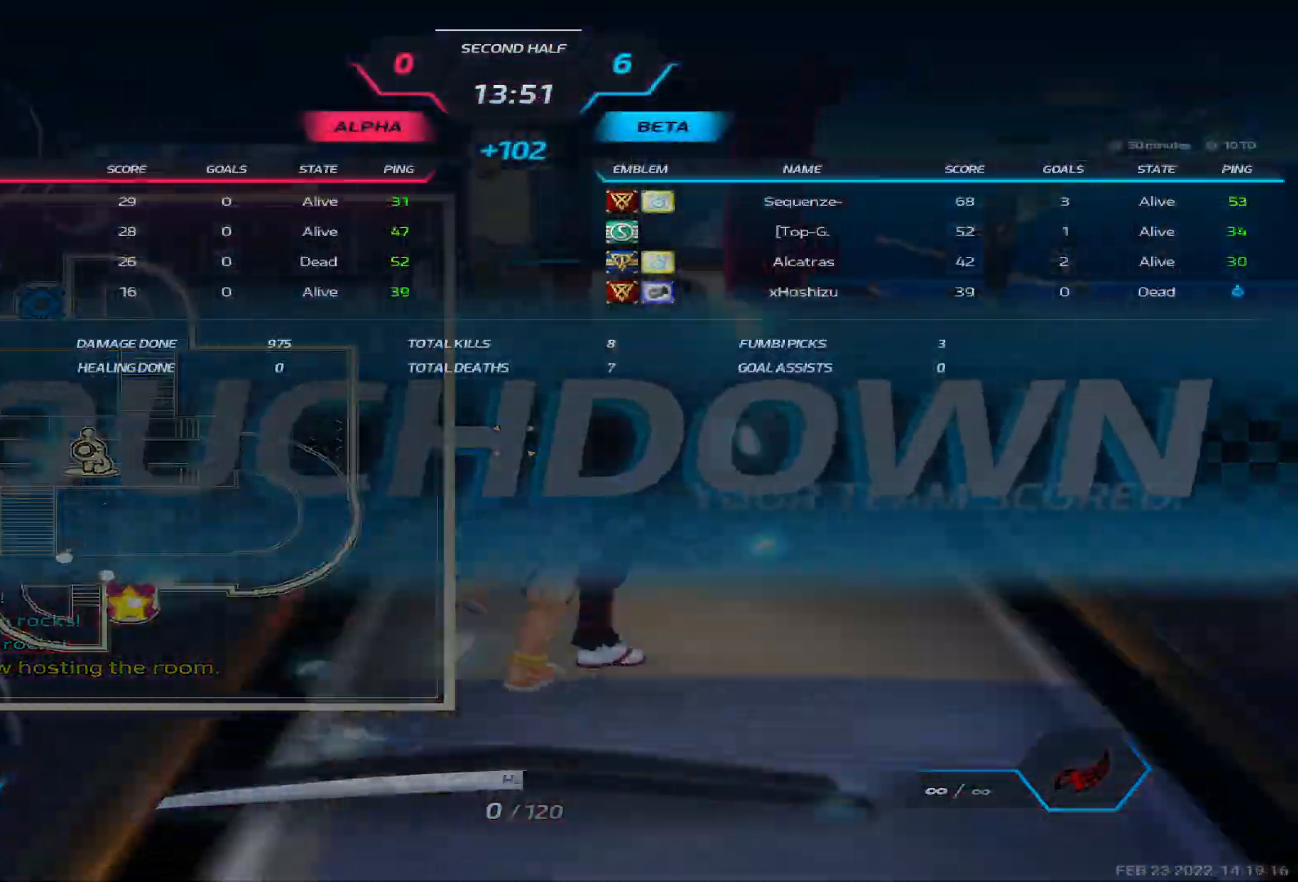
{"keys": [], "events": [[467, "tab", "up"]]}
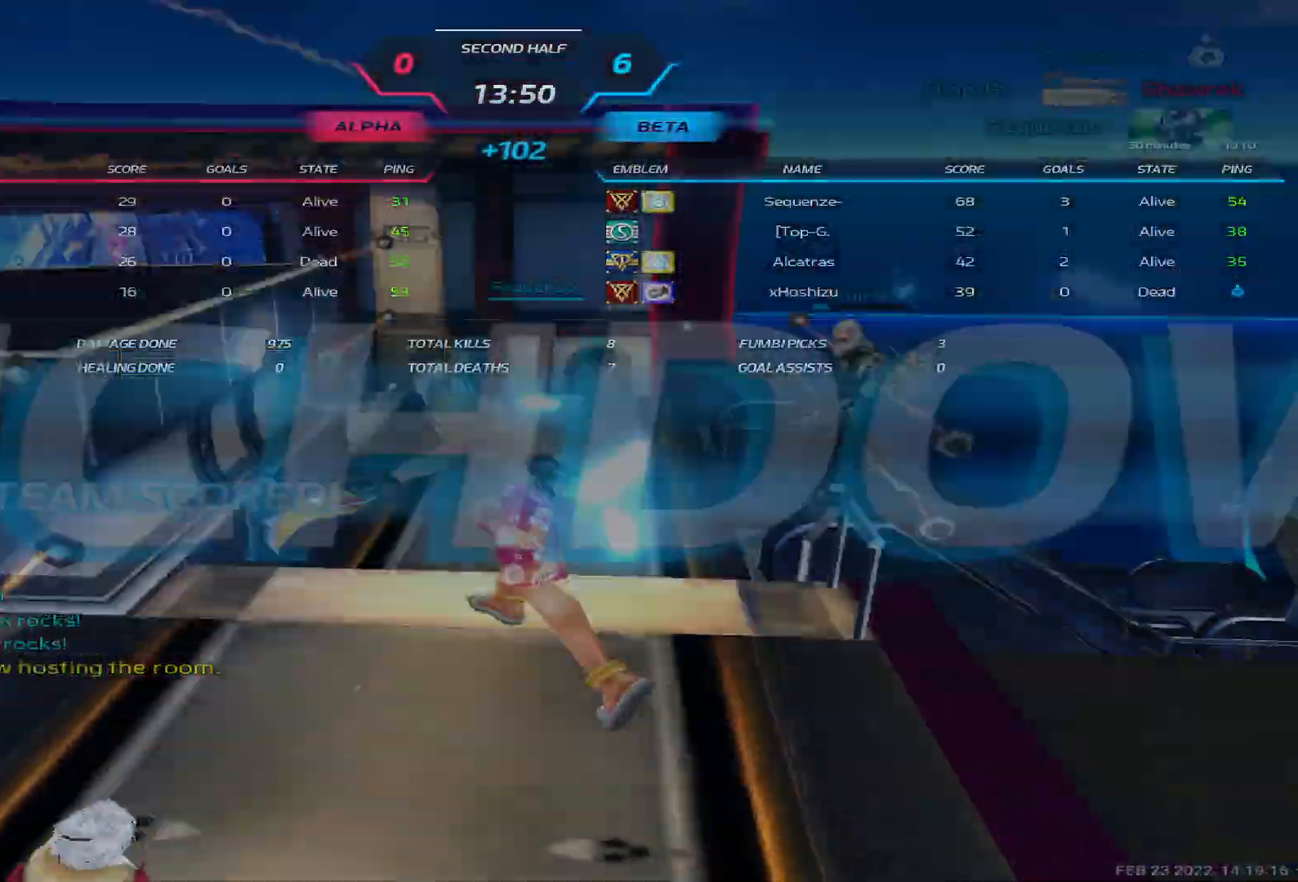
{"keys": []}
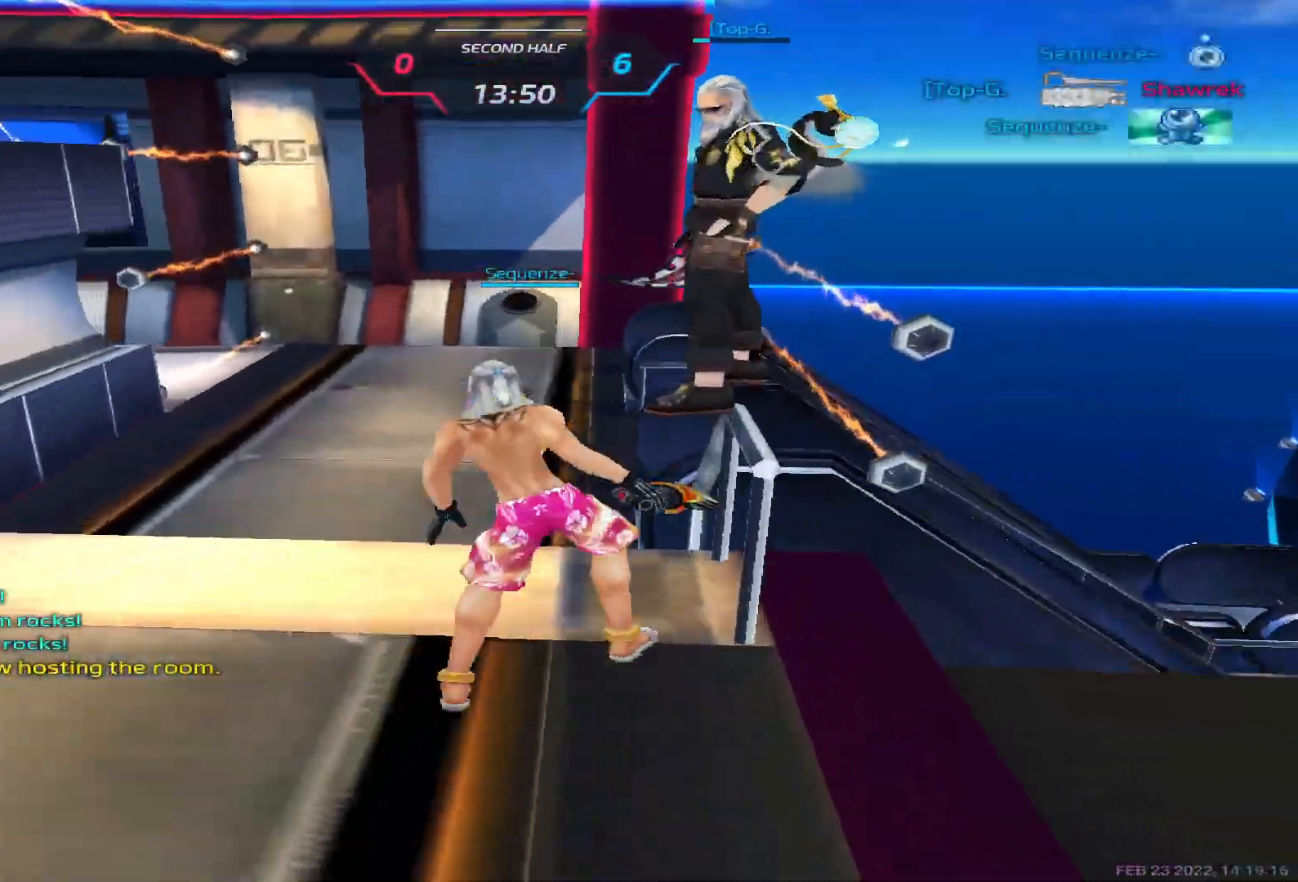
{"keys": [], "events": []}
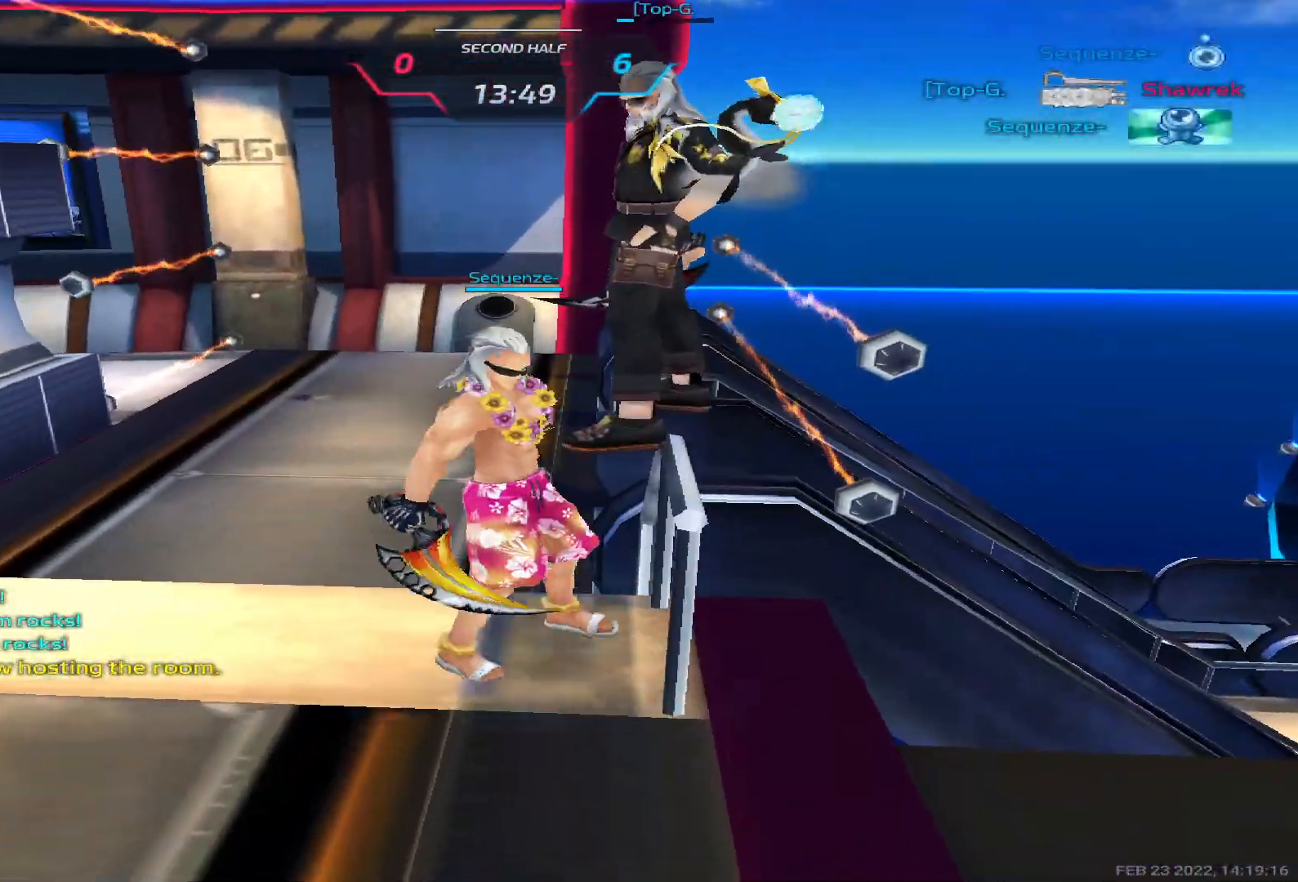
{"keys": [], "events": []}
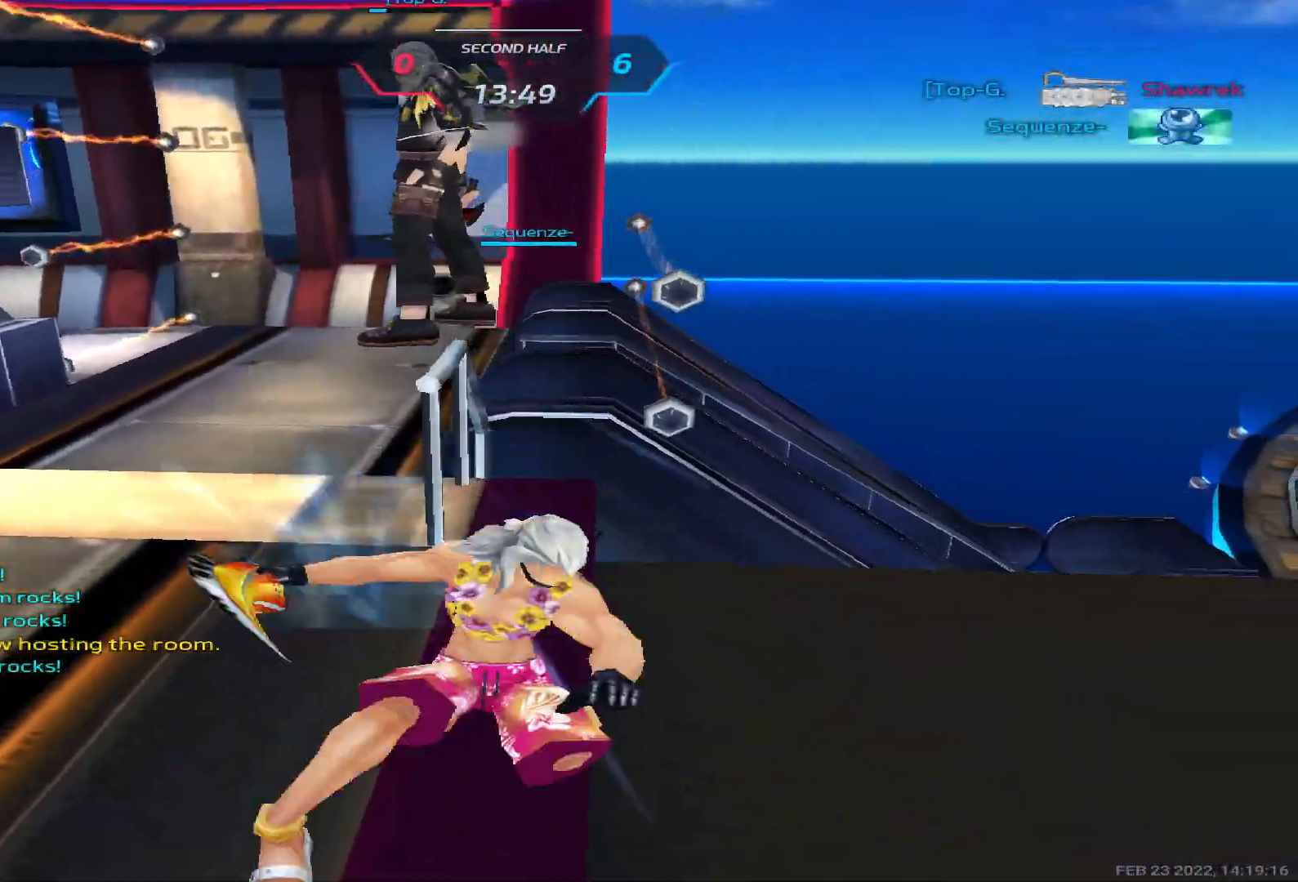
{"keys": [], "events": []}